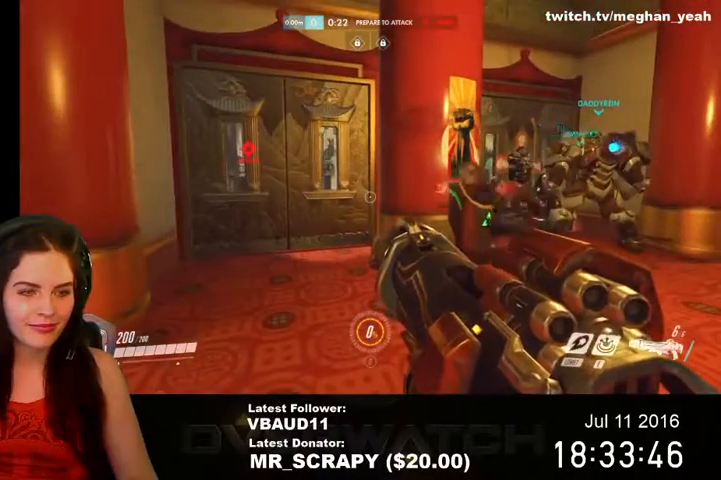
Gameplay with keyboard and mouse; each line is a JSON object with the keys and mouse buttons held at the frame after it. "events" lists presses ("down") and releases ("up") of "1", "2", "3", "4", "5", "a", "alt", "c", "ctrl", "d", "e", "f", "q", "r", "s", "shift", "space", "tab", "v", "w", "x", "z", "mouse_left", "mouse_middle", "mouse_right", "mouse_wheel_up" and "mouse_wheel_down" between this image and that frame as [ms after this image, input, new state], when the widget could be followed in between. "mouse_left", "mouse_middle", "mouse_right", "mouse_wheel_up", "mouse_wheel_down" = the "left", "middle", "right", "wheel_up", "wheel_down" buttons of the "mouse" list. No other keys are recorded. Not read: mouse_move.
{"keys": [], "mouse": [], "events": []}
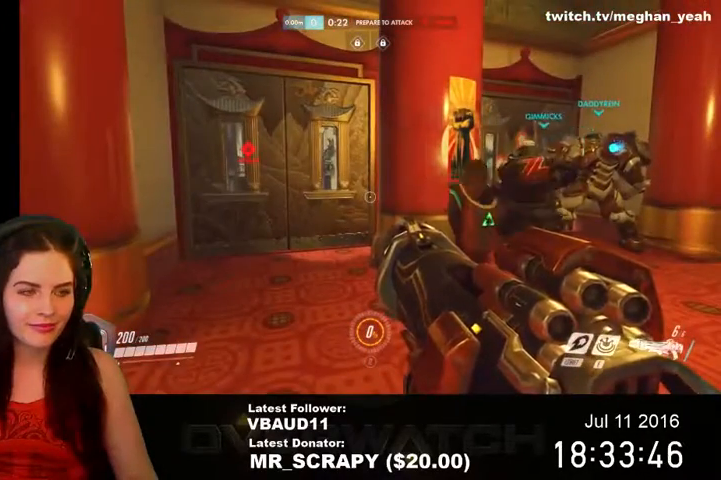
{"keys": [], "mouse": [], "events": [[100, "a", "down"], [367, "a", "up"]]}
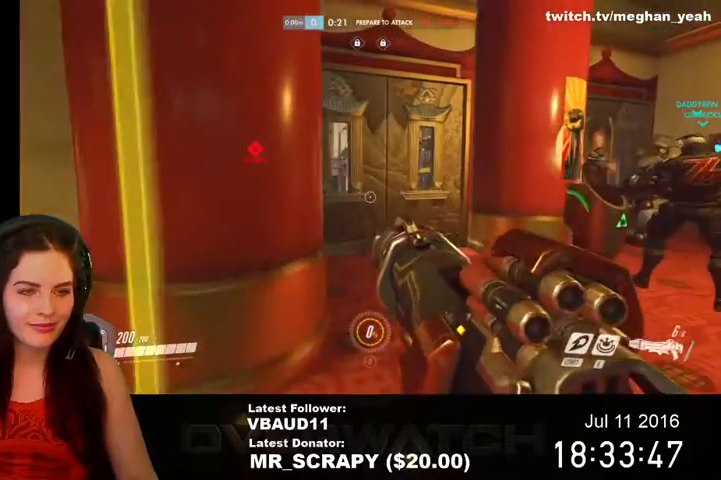
{"keys": ["d"], "mouse": [], "events": [[200, "d", "down"]]}
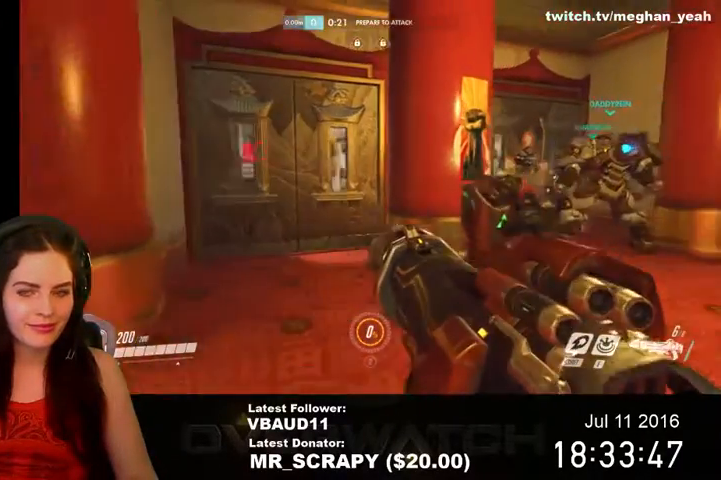
{"keys": [], "mouse": [], "events": [[300, "d", "up"]]}
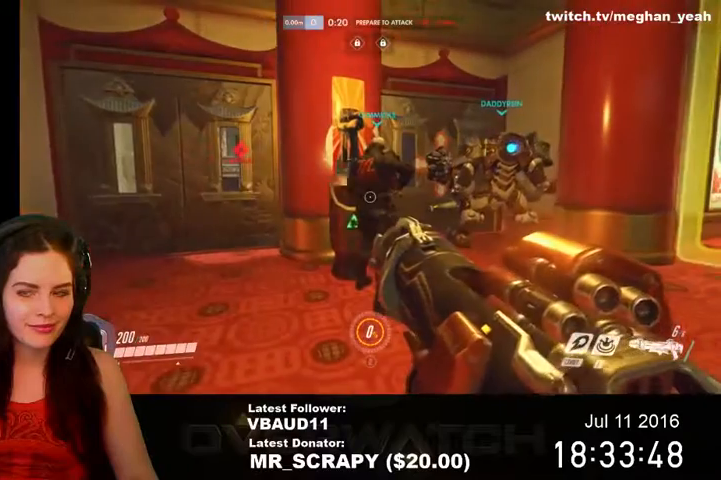
{"keys": ["a"], "mouse": [], "events": [[433, "a", "down"]]}
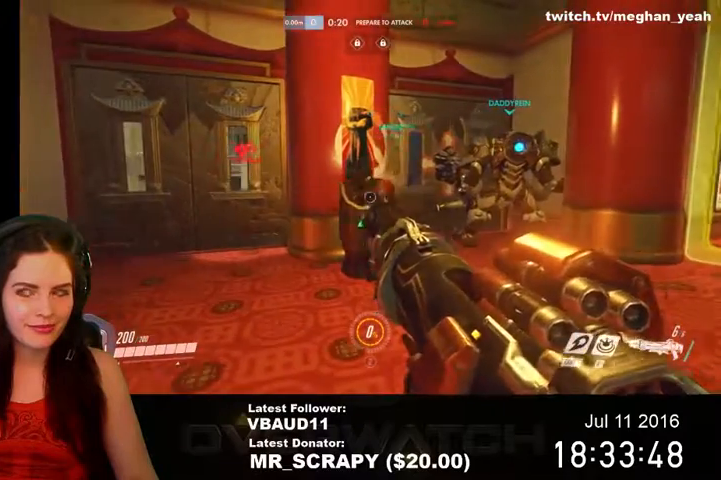
{"keys": [], "mouse": [], "events": [[433, "a", "up"]]}
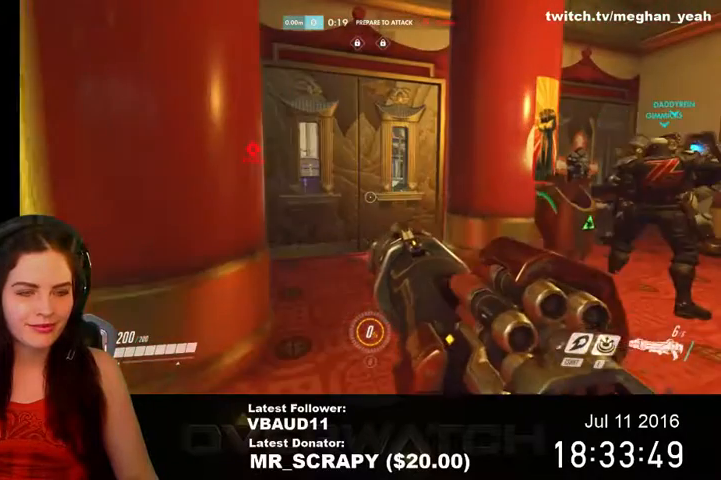
{"keys": [], "mouse": [], "events": []}
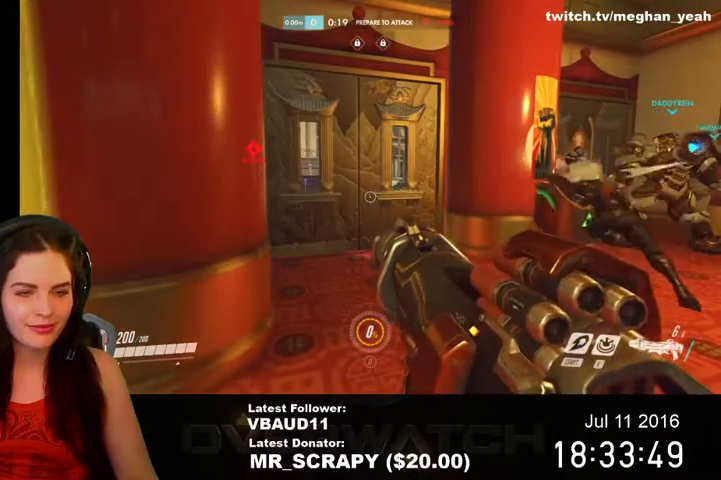
{"keys": [], "mouse": [], "events": []}
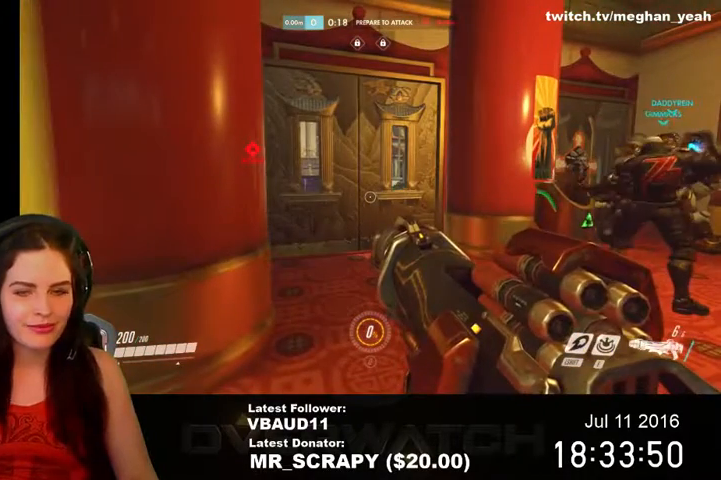
{"keys": [], "mouse": [], "events": []}
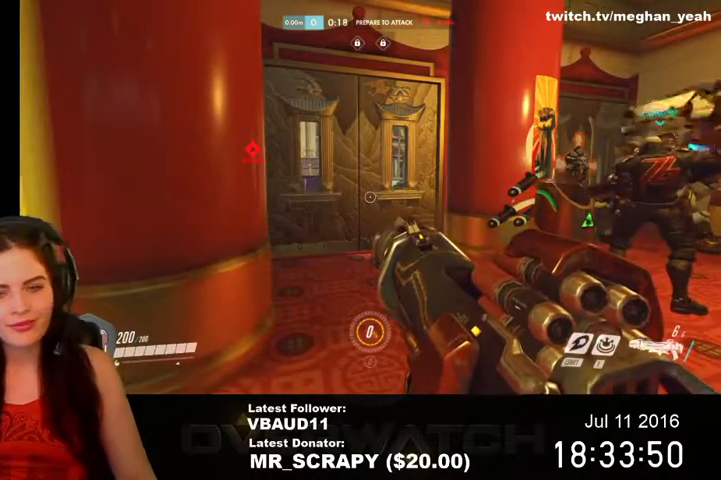
{"keys": [], "mouse": [], "events": []}
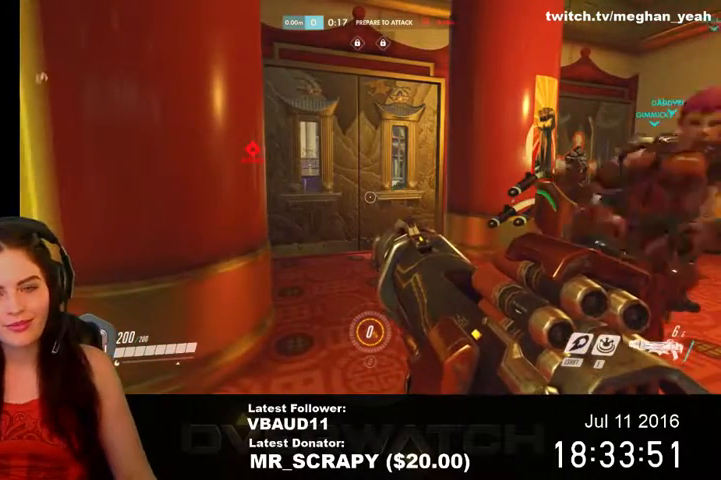
{"keys": ["d"], "mouse": [], "events": [[300, "d", "down"]]}
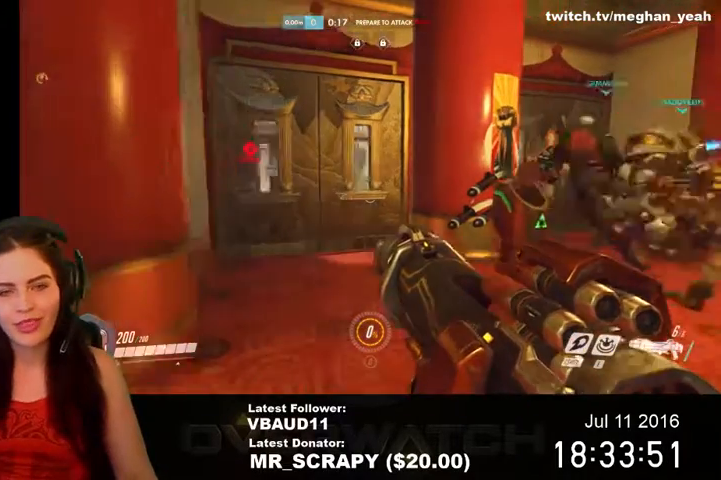
{"keys": ["a", "w"], "mouse": [], "events": [[133, "d", "up"], [200, "w", "down"], [333, "a", "down"]]}
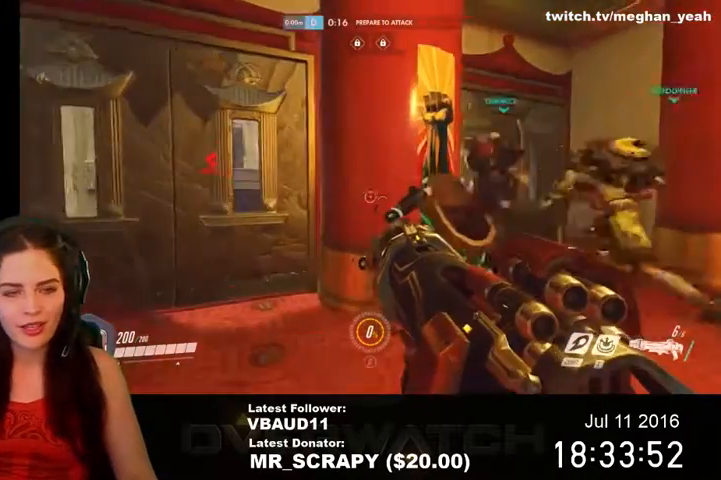
{"keys": [], "mouse": [], "events": [[33, "w", "up"], [67, "a", "up"]]}
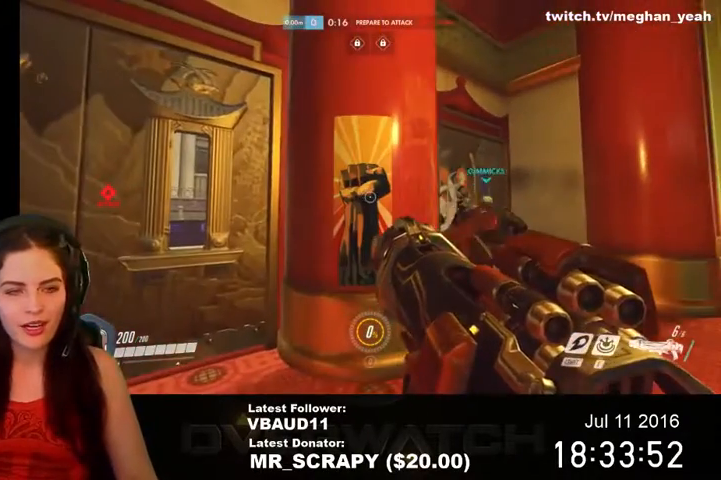
{"keys": ["s"], "mouse": [], "events": [[367, "s", "down"]]}
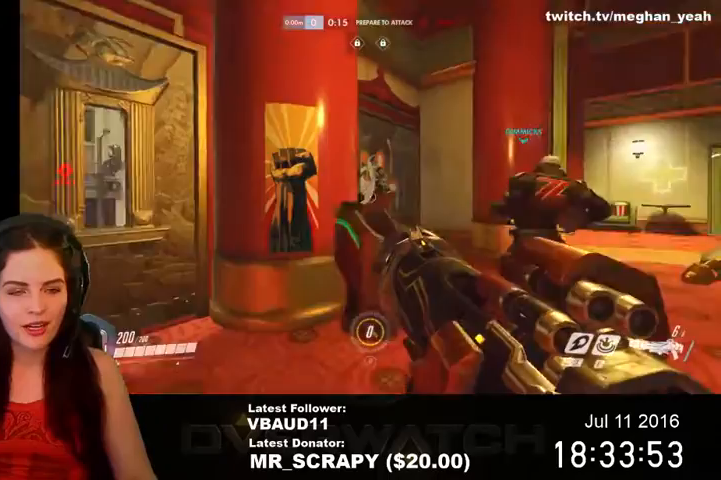
{"keys": [], "mouse": [], "events": [[67, "d", "down"], [67, "s", "up"], [200, "d", "up"]]}
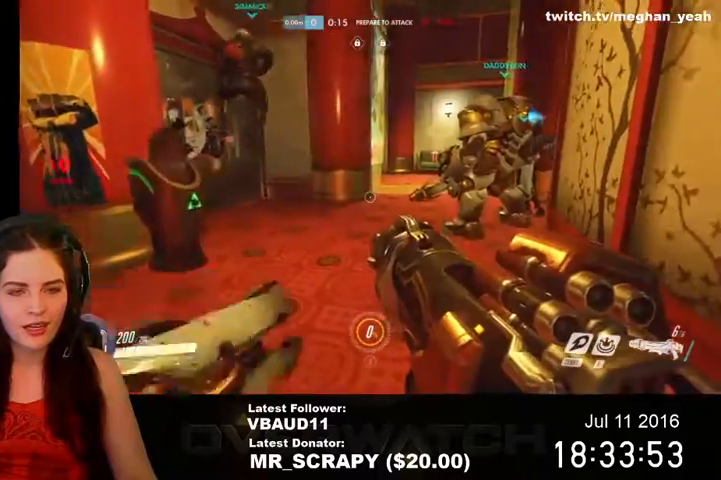
{"keys": [], "mouse": [], "events": []}
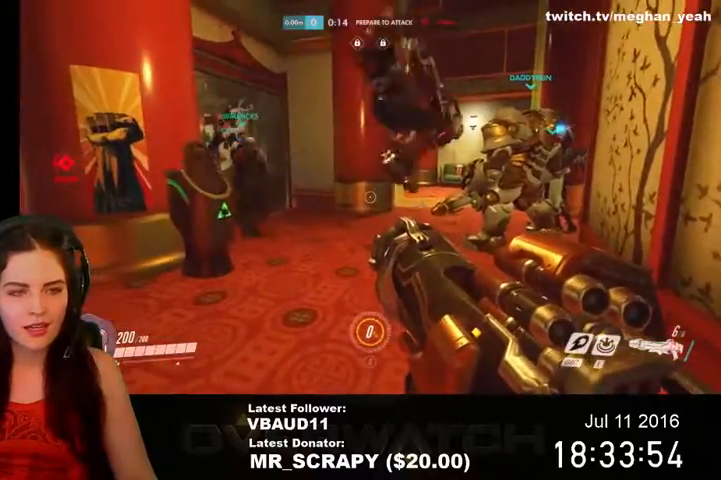
{"keys": [], "mouse": [], "events": [[133, "w", "down"], [400, "w", "up"]]}
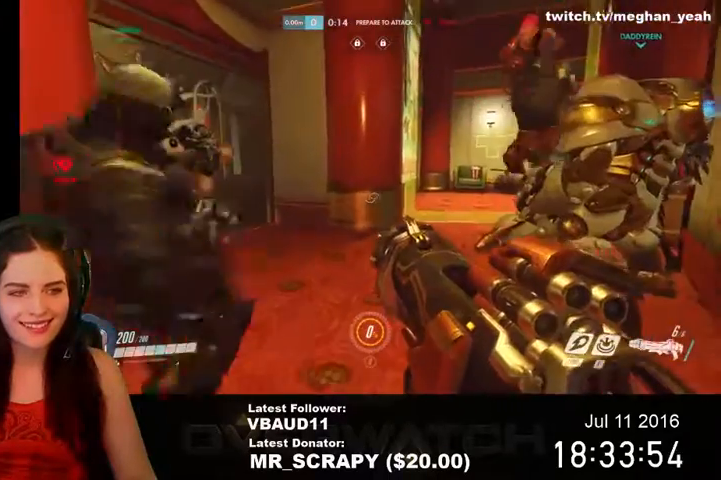
{"keys": [], "mouse": [], "events": []}
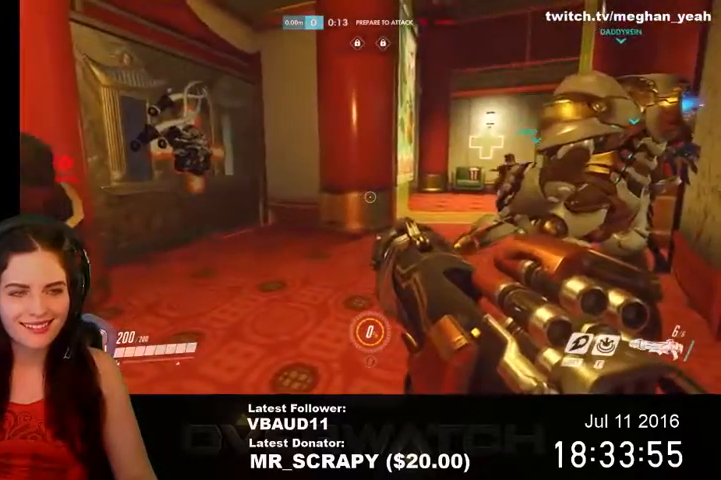
{"keys": [], "mouse": [], "events": []}
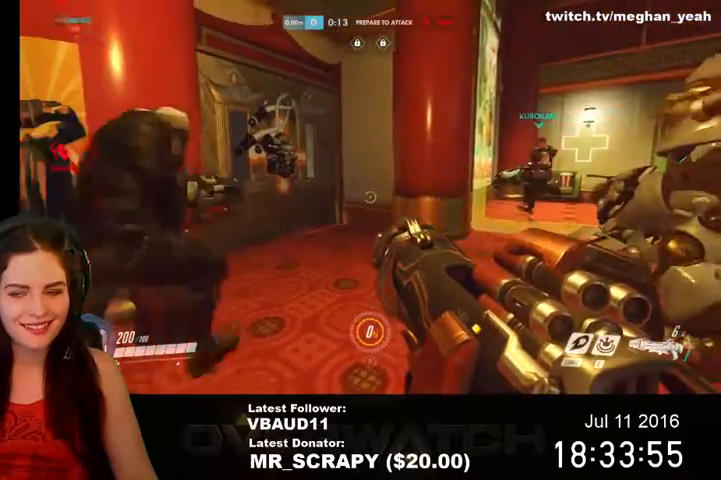
{"keys": [], "mouse": [], "events": []}
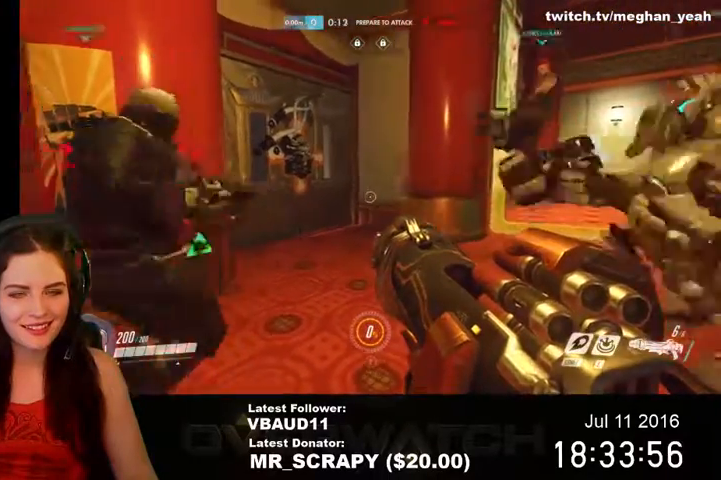
{"keys": [], "mouse": [], "events": []}
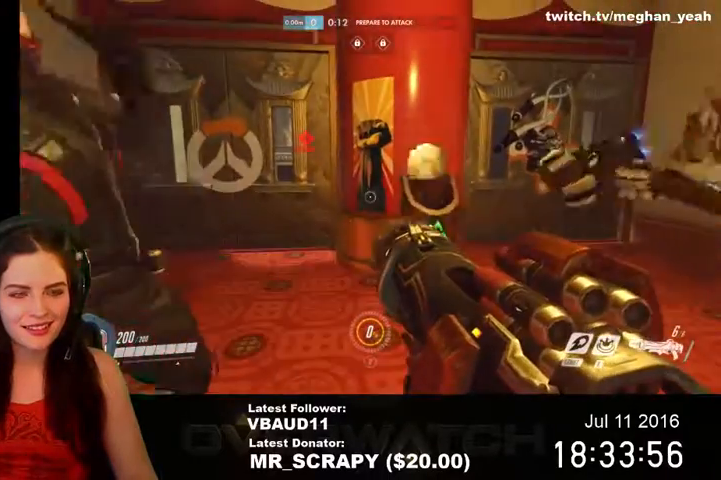
{"keys": [], "mouse": [], "events": []}
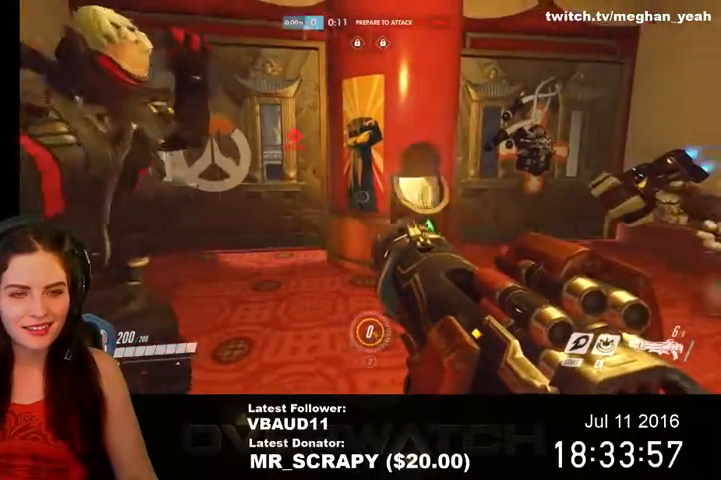
{"keys": [], "mouse": [], "events": []}
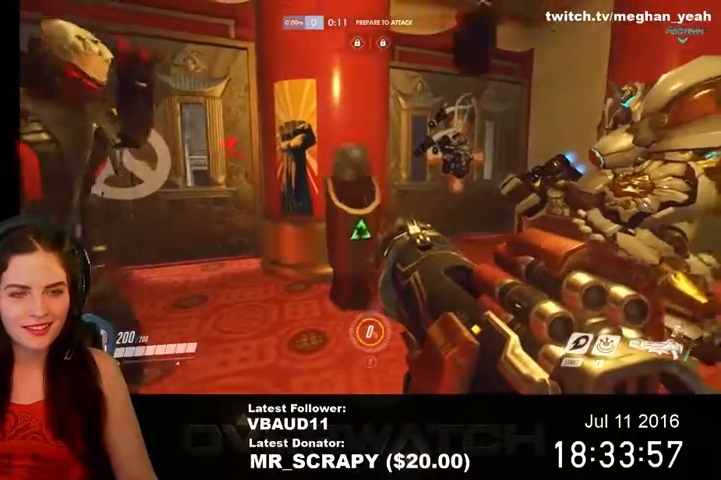
{"keys": [], "mouse": [], "events": [[200, "mouse_left", "down"], [300, "mouse_left", "up"]]}
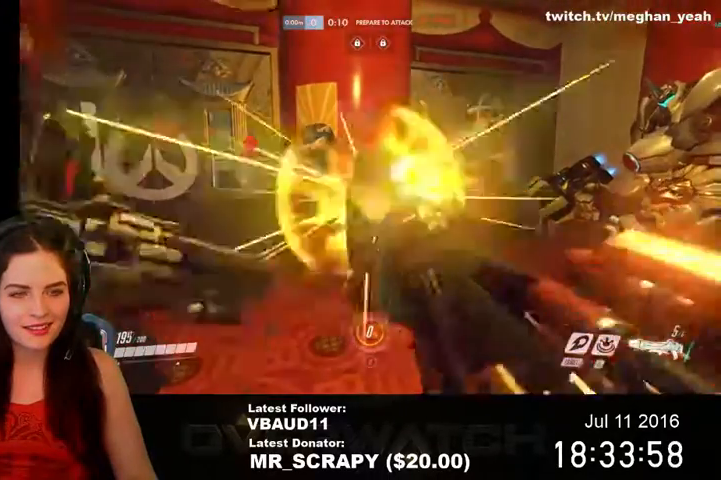
{"keys": ["a"], "mouse": [], "events": [[333, "a", "down"]]}
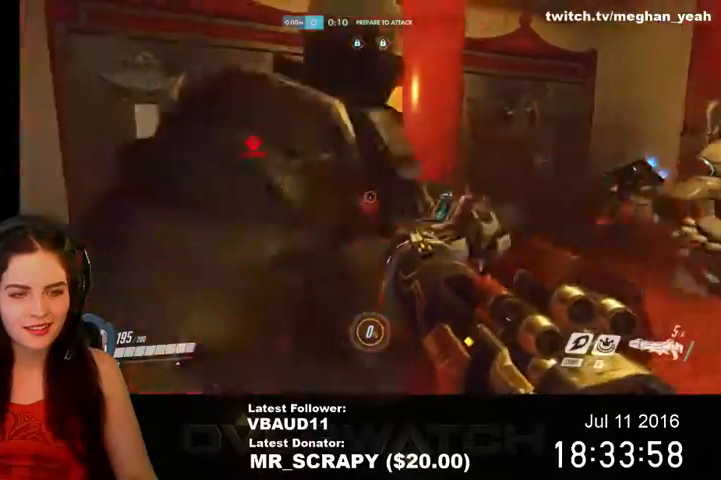
{"keys": ["a", "r"], "mouse": [], "events": [[500, "r", "down"]]}
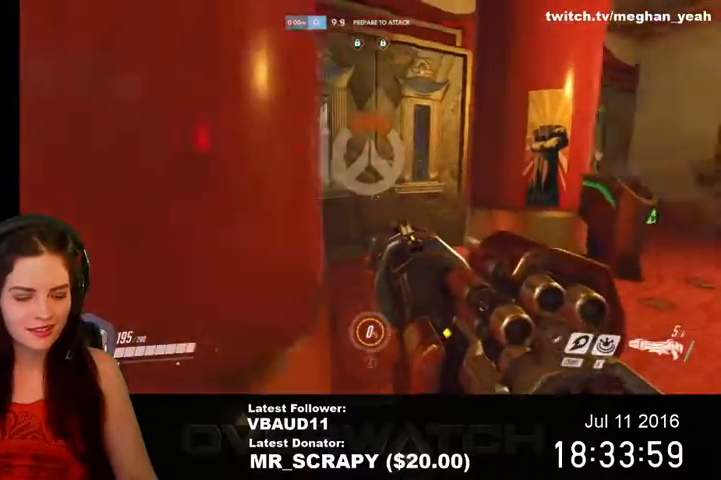
{"keys": [], "mouse": [], "events": [[33, "a", "up"], [100, "r", "up"]]}
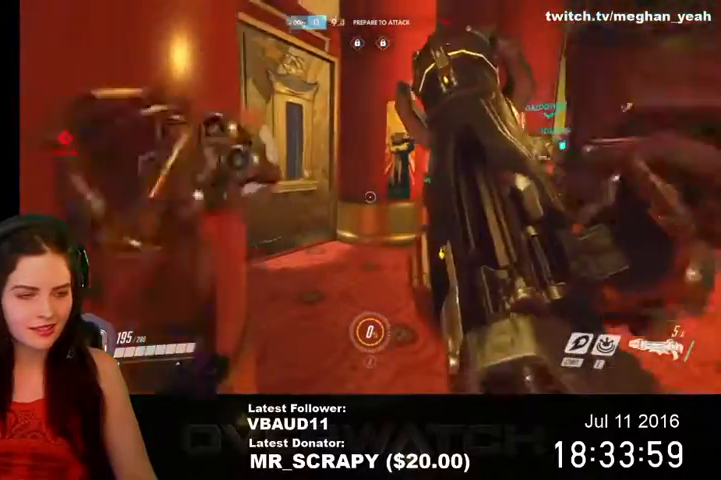
{"keys": ["w"], "mouse": [], "events": [[333, "w", "down"]]}
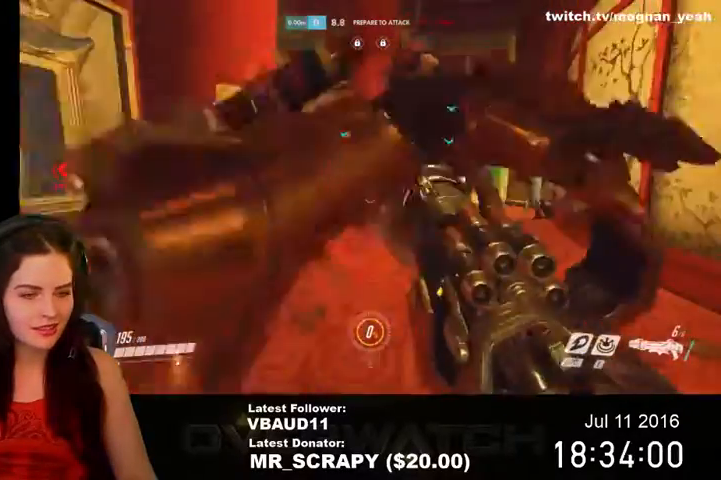
{"keys": ["d"], "mouse": [], "events": [[200, "d", "down"], [300, "w", "up"]]}
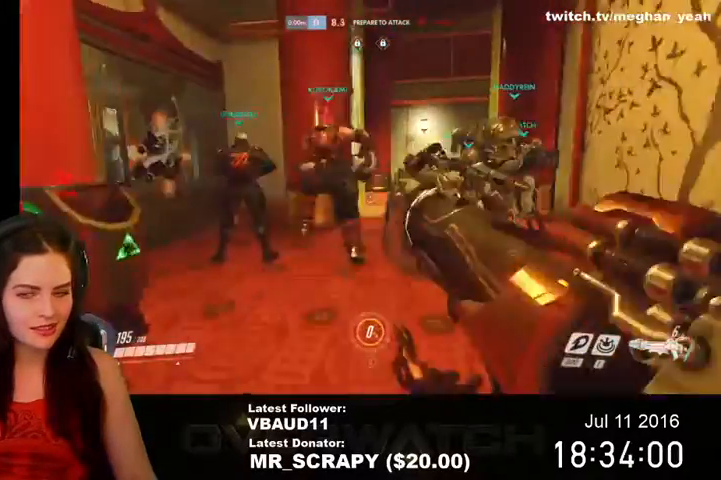
{"keys": [], "mouse": [], "events": [[100, "d", "up"]]}